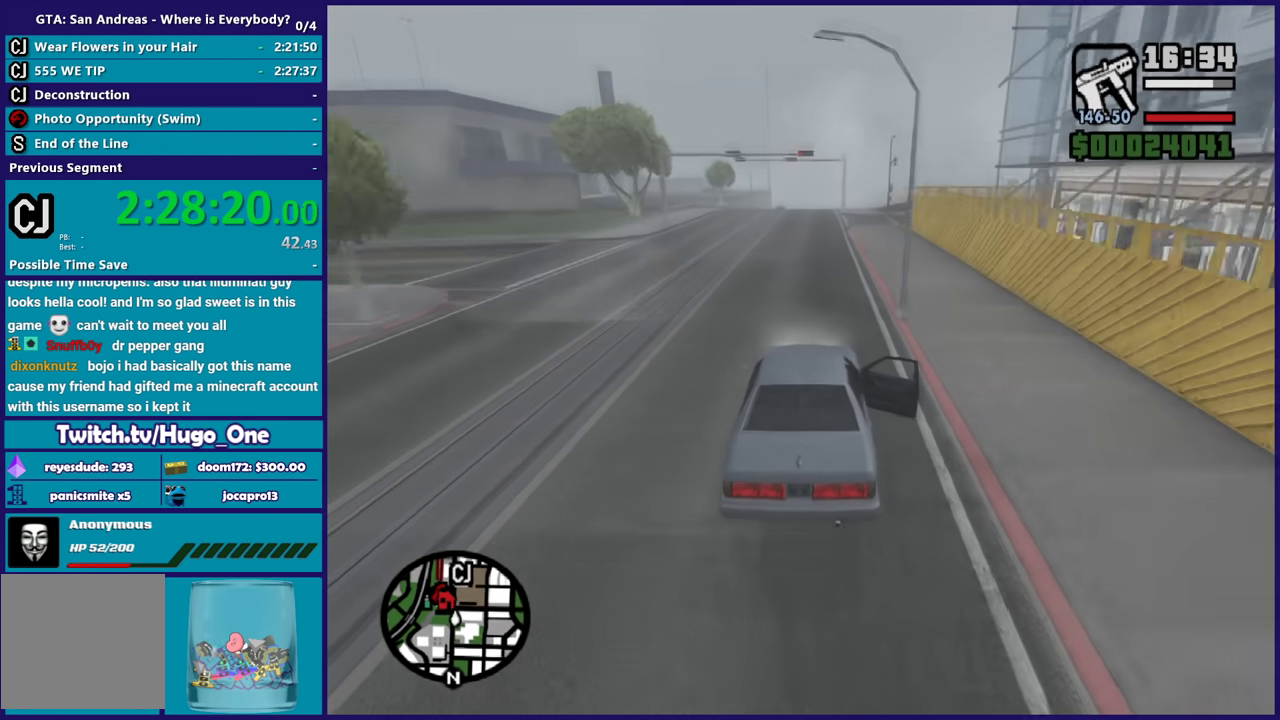
Gameplay with a controller (Xbox layout); each line is a JSON object with the inputs held at the frame after it. "events" lists button and stick changes between this image and that frame as [ms after this image, input, new state], when the widget could be followed in between.
{"buttons": ["R2"], "left_stick": "center", "right_stick": "center", "events": [[334, "right_stick", "center"], [367, "left_stick", "down-right"], [468, "left_stick", "center"]]}
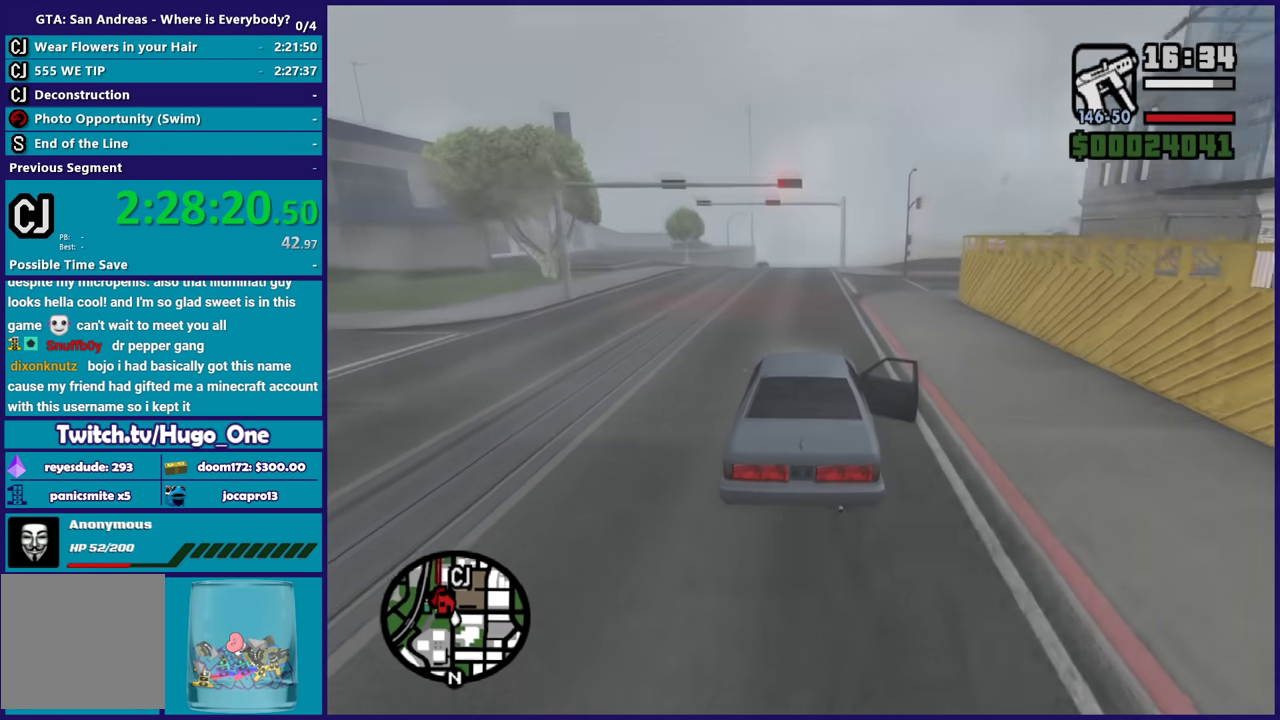
{"buttons": ["R2"], "left_stick": "center", "right_stick": "center", "events": [[234, "left_stick", "up-left"], [334, "left_stick", "down-right"], [434, "left_stick", "center"]]}
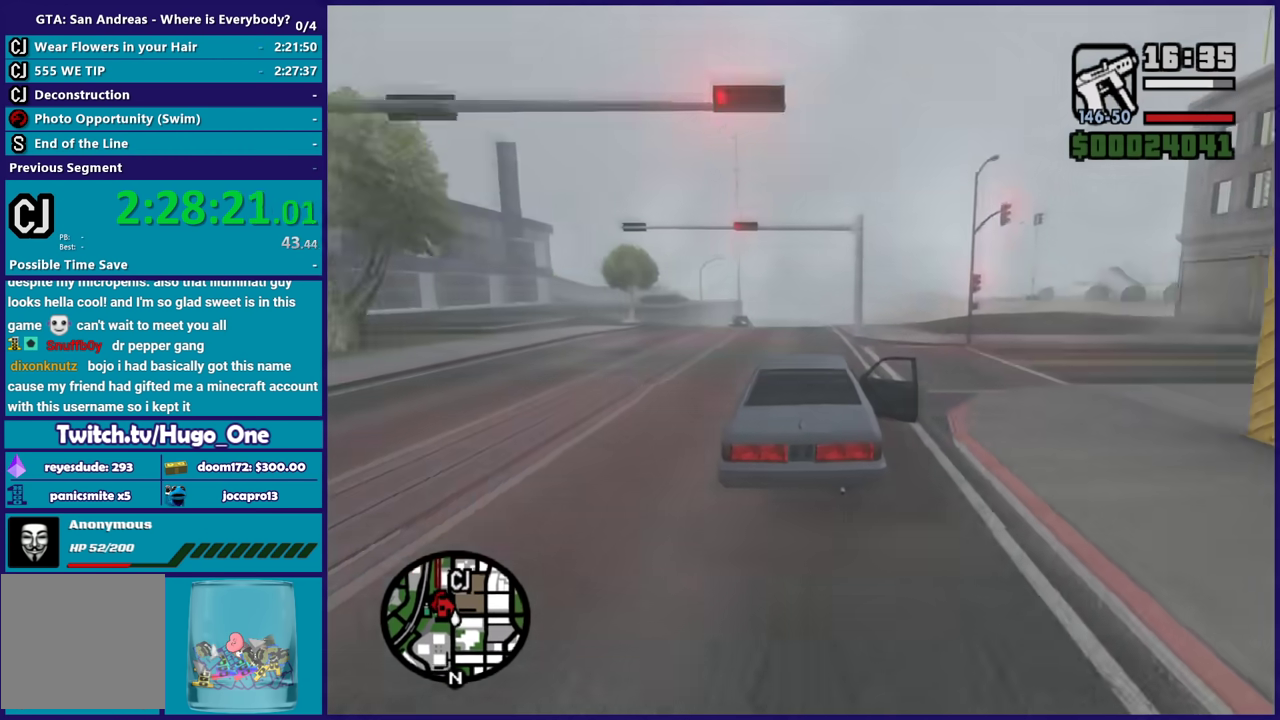
{"buttons": ["R2"], "left_stick": "up-left", "right_stick": "down", "events": [[134, "right_stick", "down"], [234, "right_stick", "down-left"], [368, "right_stick", "center"], [434, "left_stick", "up-left"], [468, "right_stick", "down"]]}
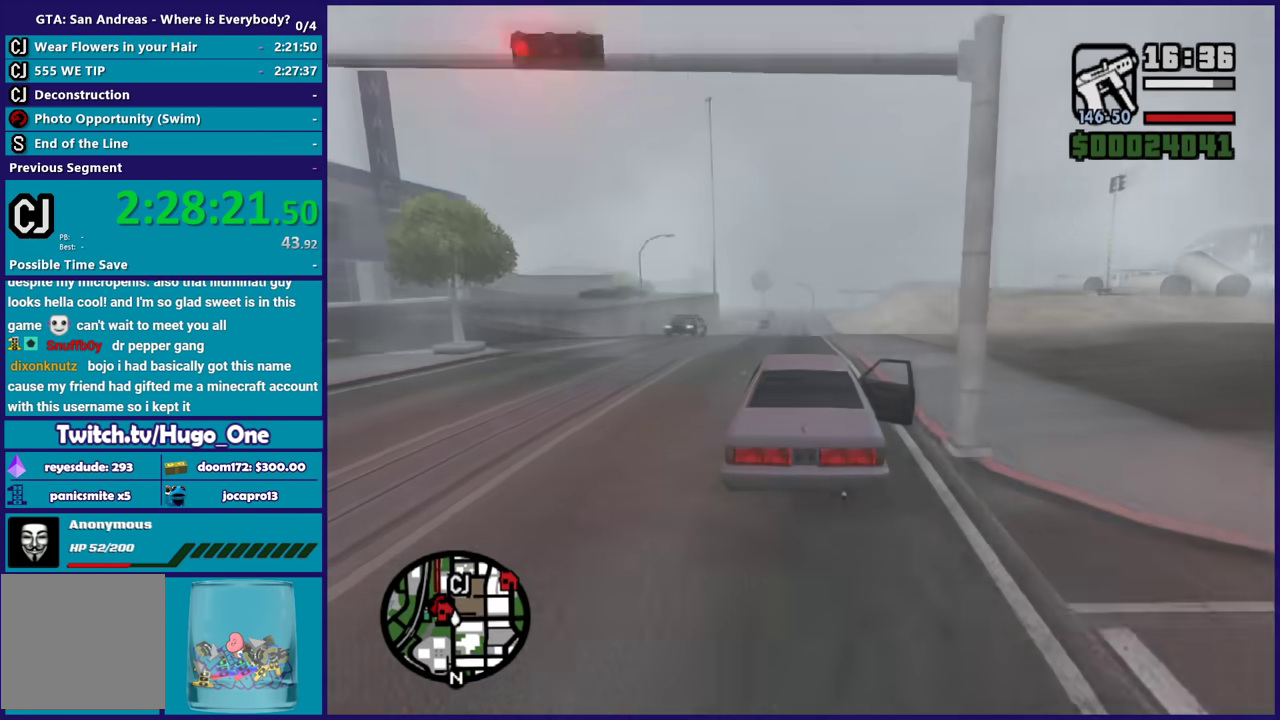
{"buttons": ["R2"], "left_stick": "center", "right_stick": "center", "events": [[67, "left_stick", "center"], [133, "right_stick", "center"], [334, "left_stick", "down-right"], [400, "left_stick", "center"]]}
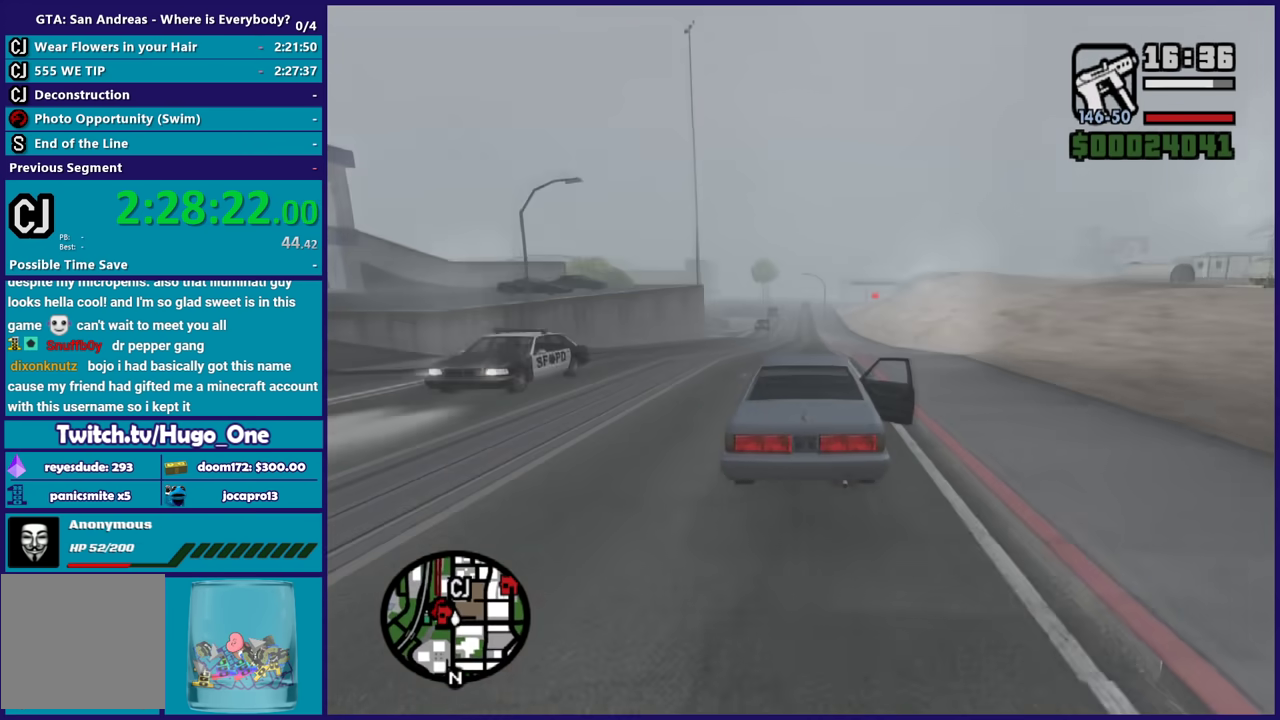
{"buttons": ["R2"], "left_stick": "center", "right_stick": "center", "events": []}
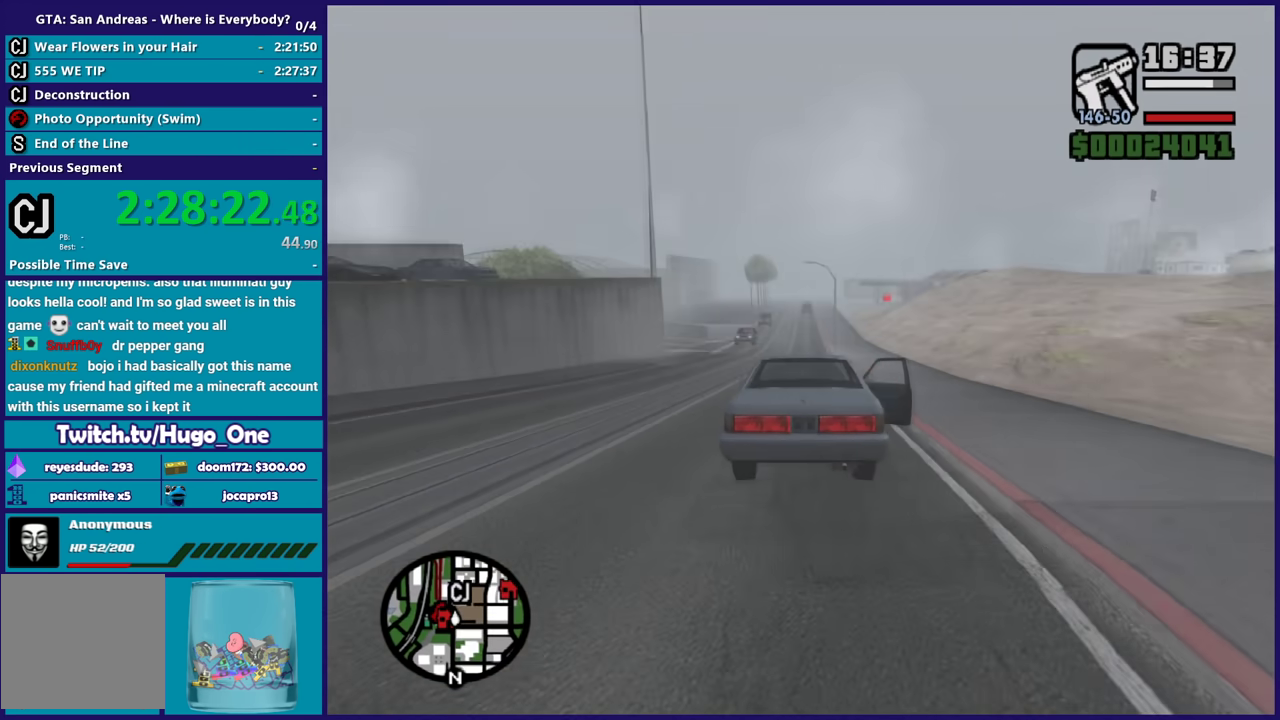
{"buttons": ["R2"], "left_stick": "center", "right_stick": "down", "events": [[467, "right_stick", "down"]]}
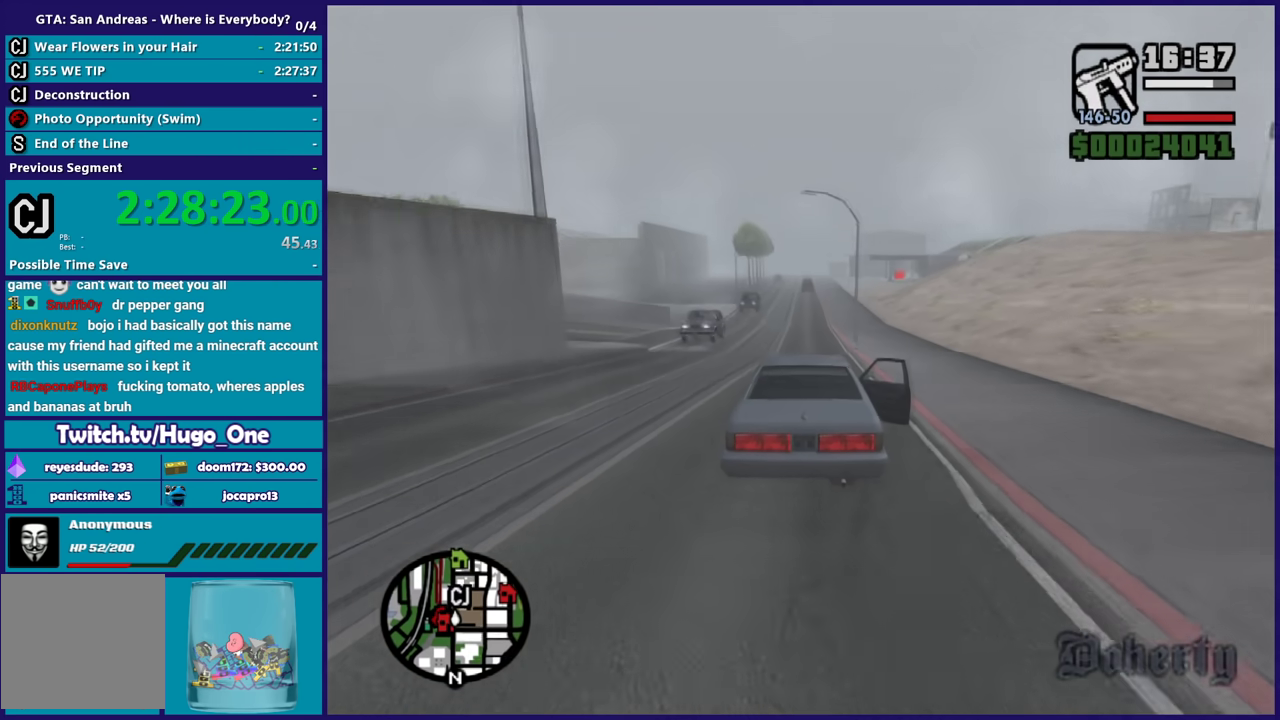
{"buttons": ["R2"], "left_stick": "center", "right_stick": "down-right", "events": [[67, "left_stick", "right"], [134, "left_stick", "down-right"], [201, "left_stick", "center"], [201, "right_stick", "down-right"]]}
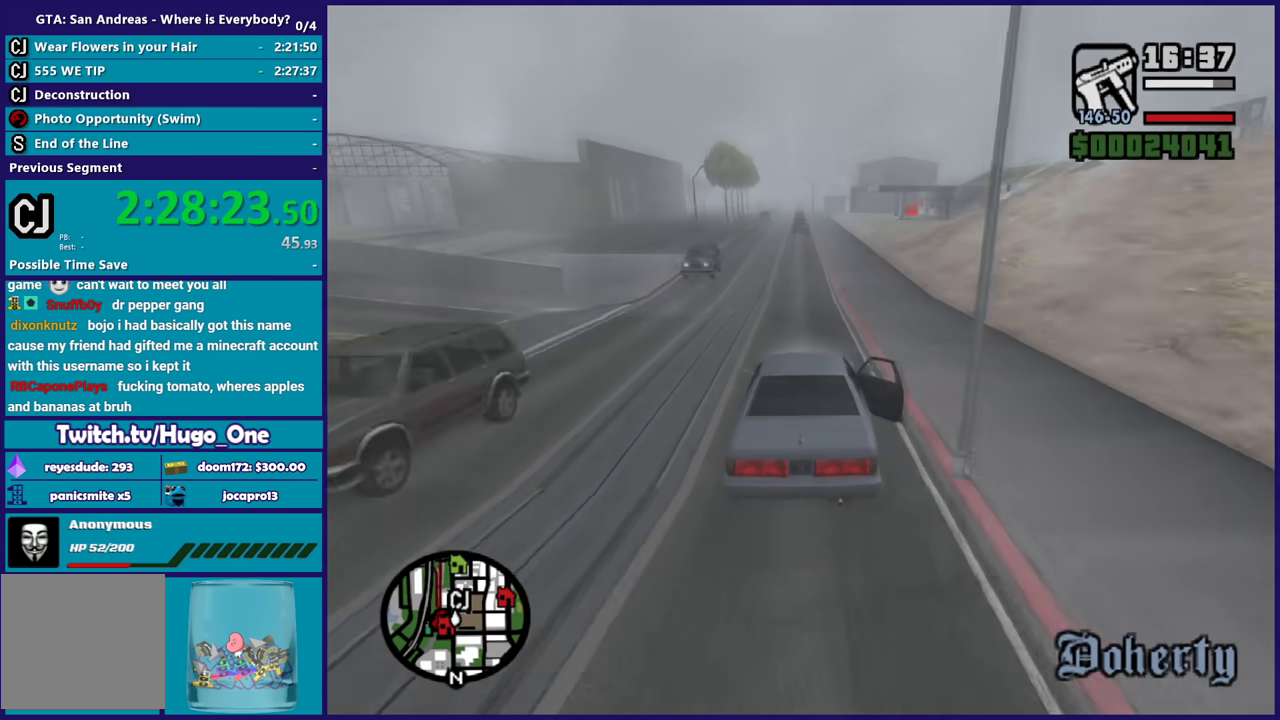
{"buttons": ["R2"], "left_stick": "center", "right_stick": "down", "events": [[133, "right_stick", "down"], [234, "right_stick", "down-right"], [400, "right_stick", "down"]]}
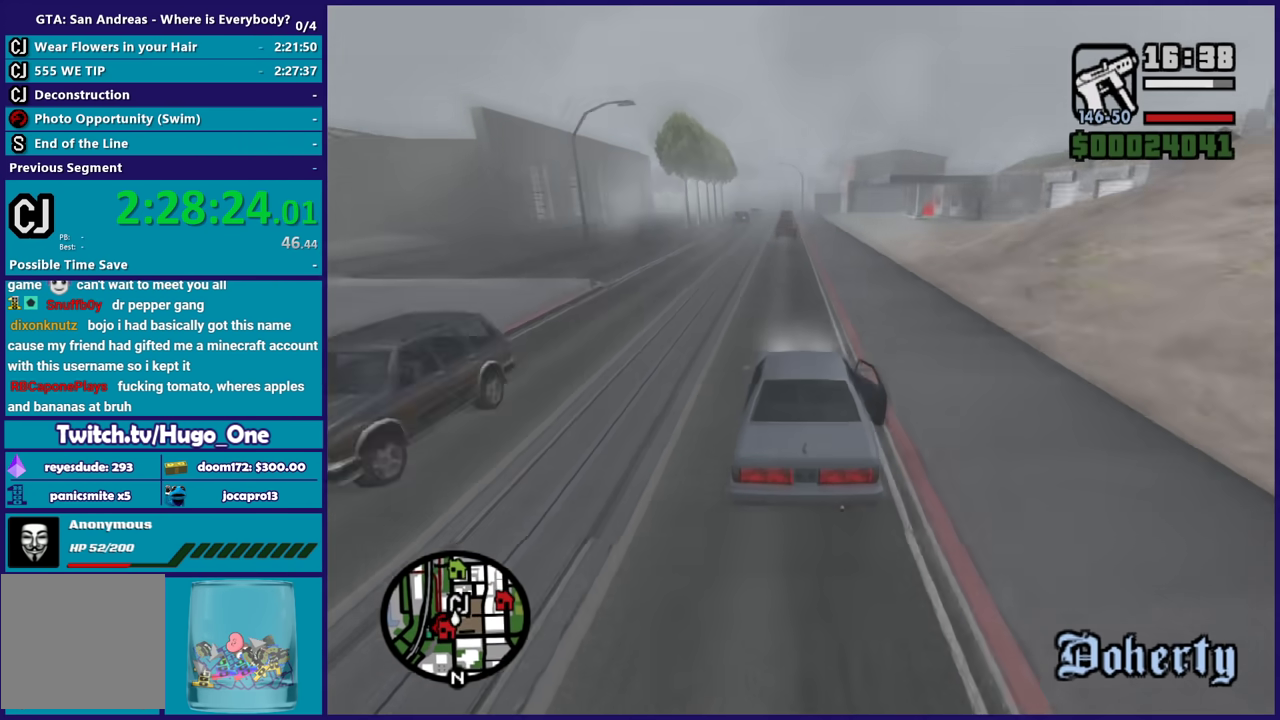
{"buttons": ["A"], "left_stick": "right", "right_stick": "center", "events": [[234, "right_stick", "center"], [267, "R2", "up"], [434, "A", "down"], [434, "left_stick", "right"]]}
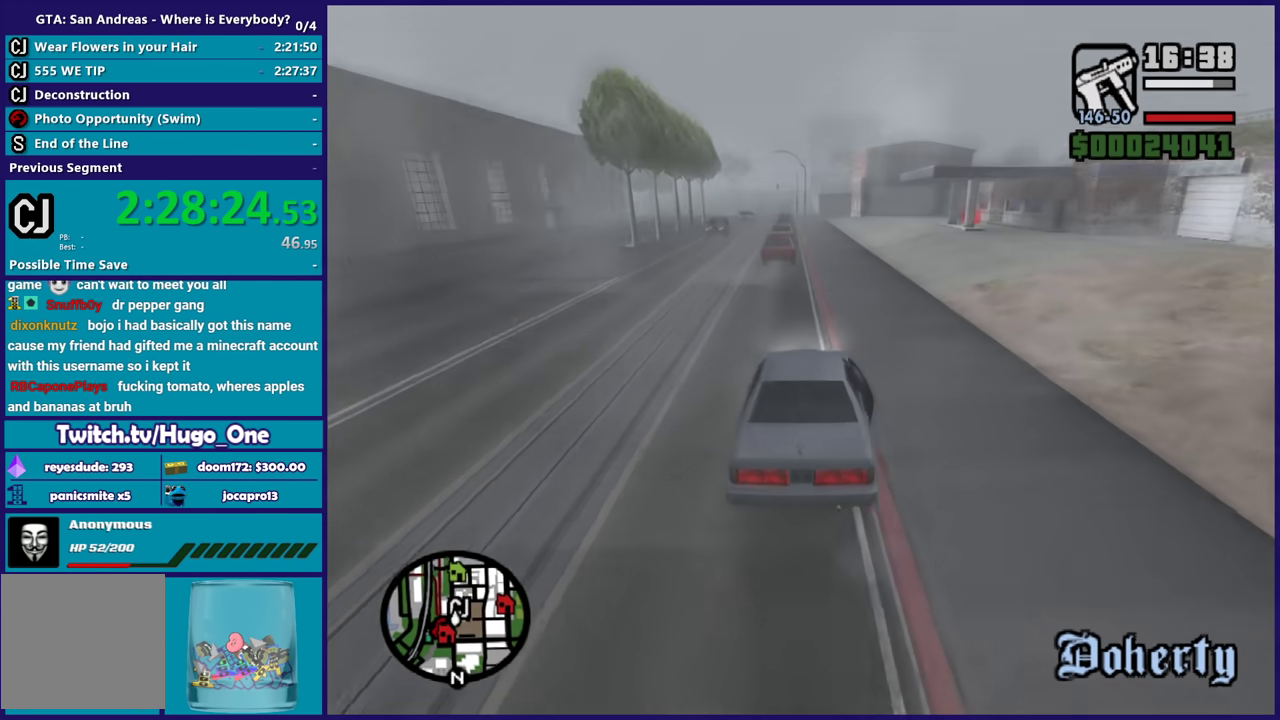
{"buttons": ["A", "L2", "L3"], "left_stick": "right", "right_stick": "center", "events": [[267, "L2", "down"], [300, "L3", "down"]]}
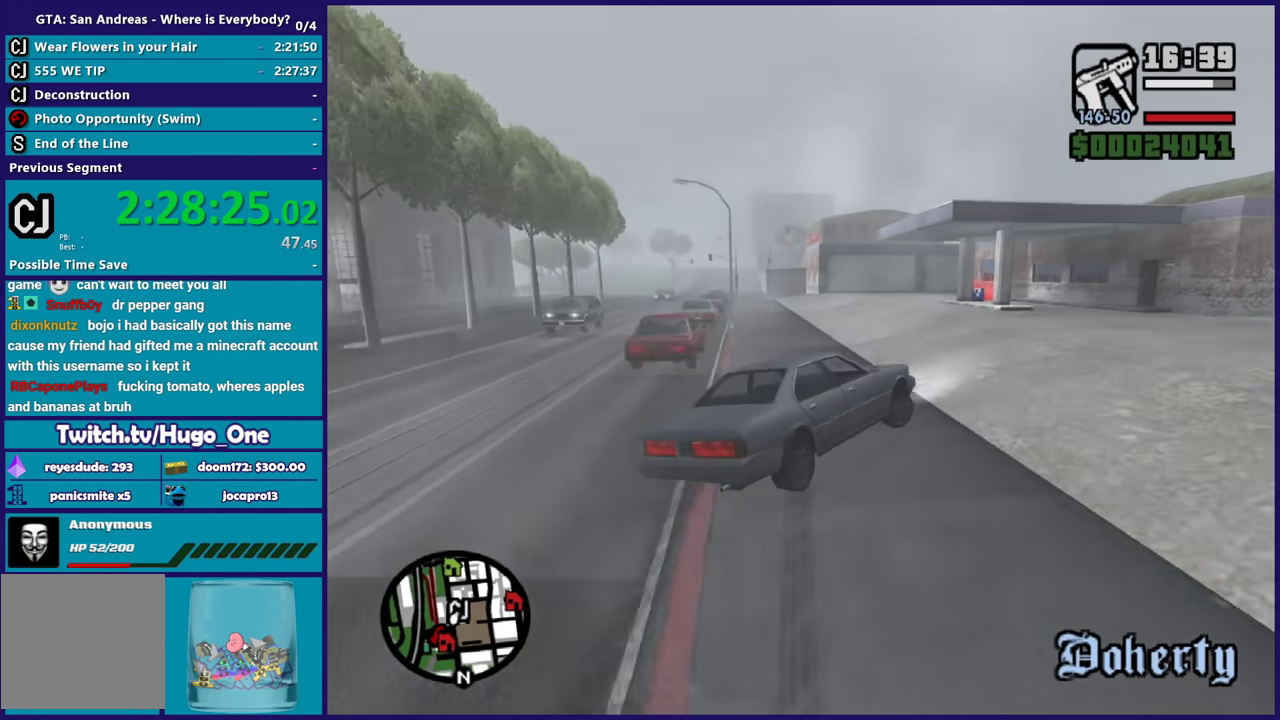
{"buttons": [], "left_stick": "right", "right_stick": "down", "events": [[67, "L3", "up"], [167, "A", "up"], [234, "L2", "up"], [267, "left_stick", "left"], [267, "right_stick", "down"], [401, "left_stick", "right"]]}
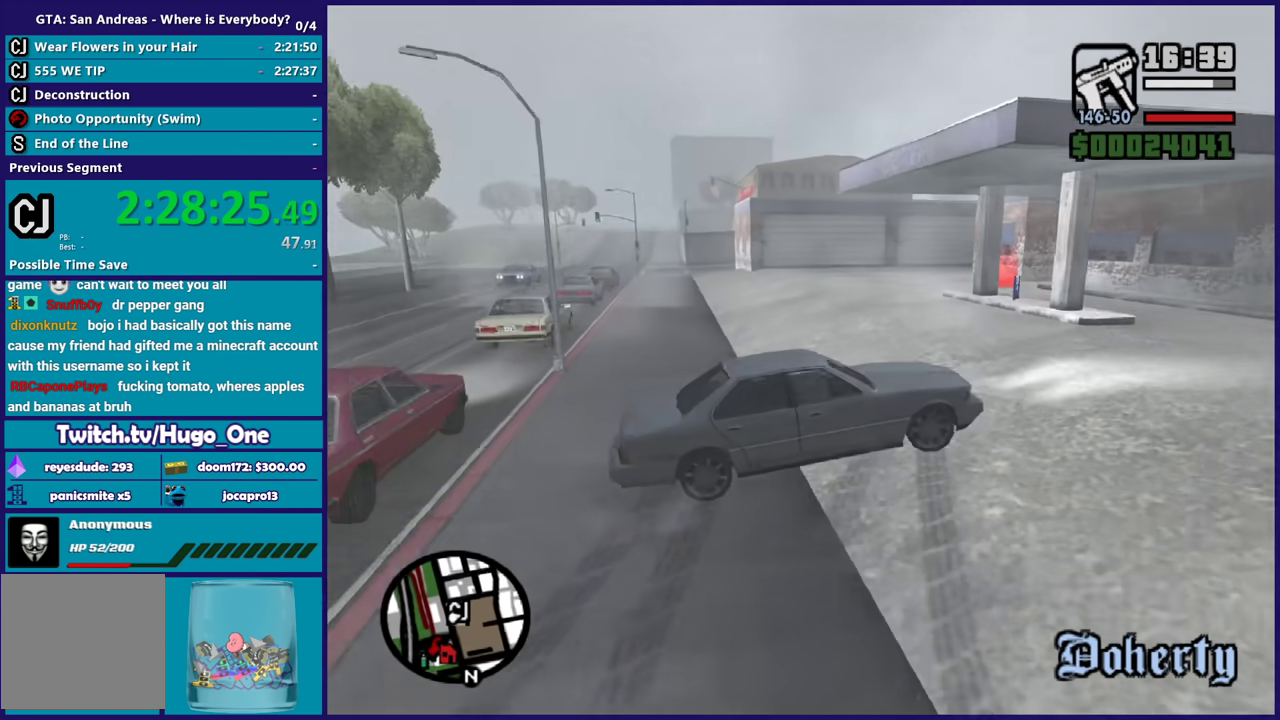
{"buttons": ["R2"], "left_stick": "right", "right_stick": "right", "events": [[167, "right_stick", "down-right"], [234, "R2", "down"], [300, "left_stick", "center"], [300, "right_stick", "right"], [367, "left_stick", "up-left"], [434, "left_stick", "center"], [500, "left_stick", "right"]]}
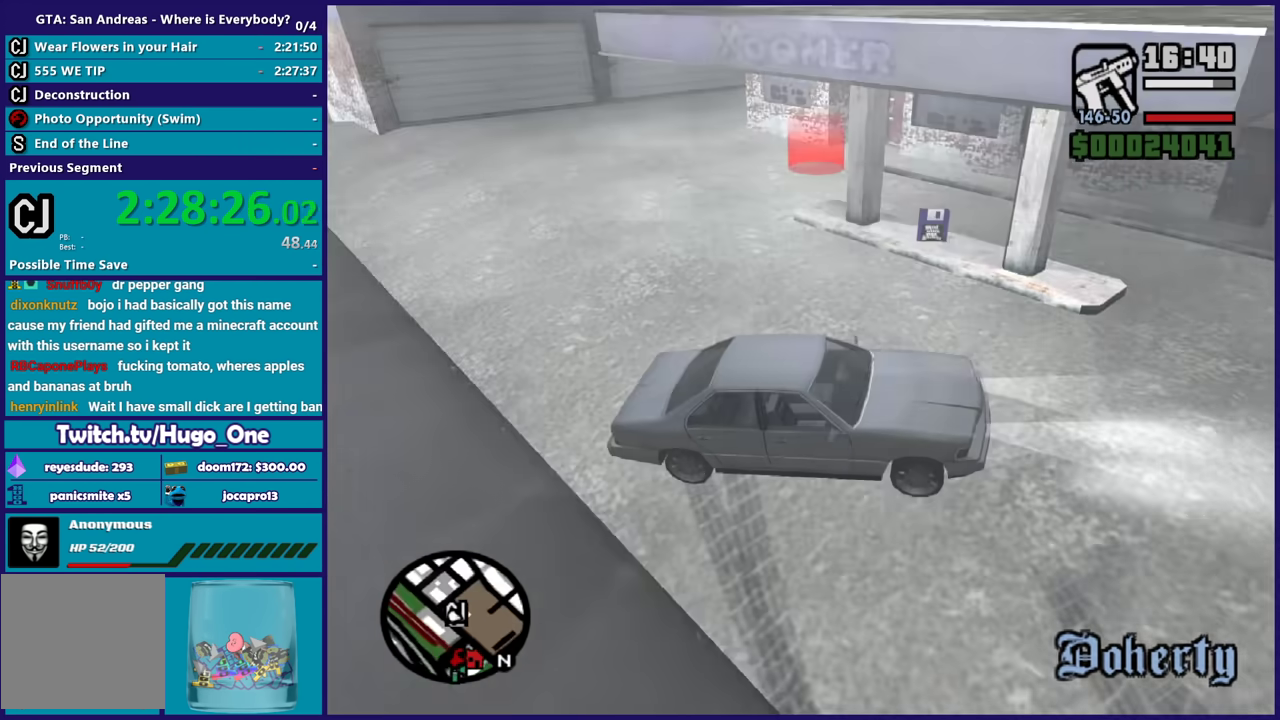
{"buttons": ["Y", "L2"], "left_stick": "center", "right_stick": "center", "events": [[101, "left_stick", "center"], [134, "R2", "up"], [334, "L2", "down"], [334, "right_stick", "center"], [401, "Y", "down"]]}
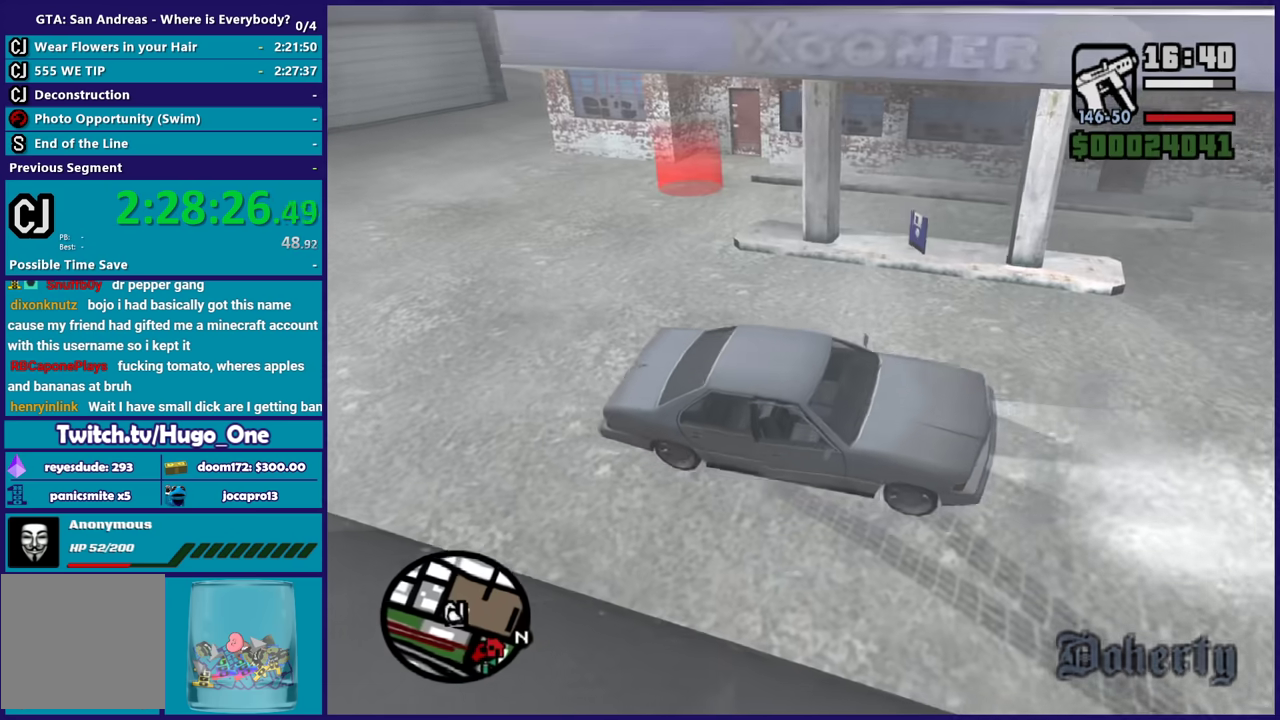
{"buttons": [], "left_stick": "center", "right_stick": "center", "events": [[67, "Y", "up"], [133, "Y", "down"], [267, "Y", "up"], [334, "Y", "down"], [434, "L2", "up"], [434, "Y", "up"]]}
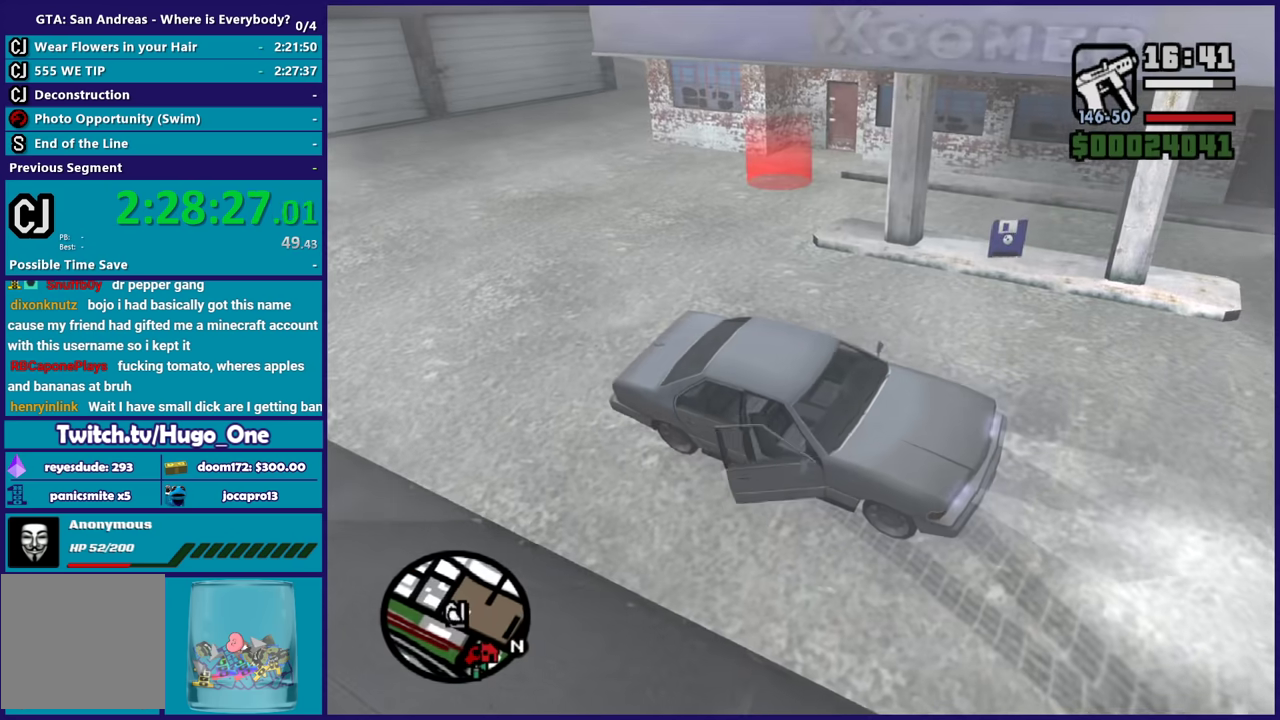
{"buttons": [], "left_stick": "up-right", "right_stick": "right", "events": [[34, "left_stick", "up-left"], [67, "Y", "down"], [167, "Y", "up"], [201, "left_stick", "up"], [334, "right_stick", "right"], [501, "left_stick", "up-right"]]}
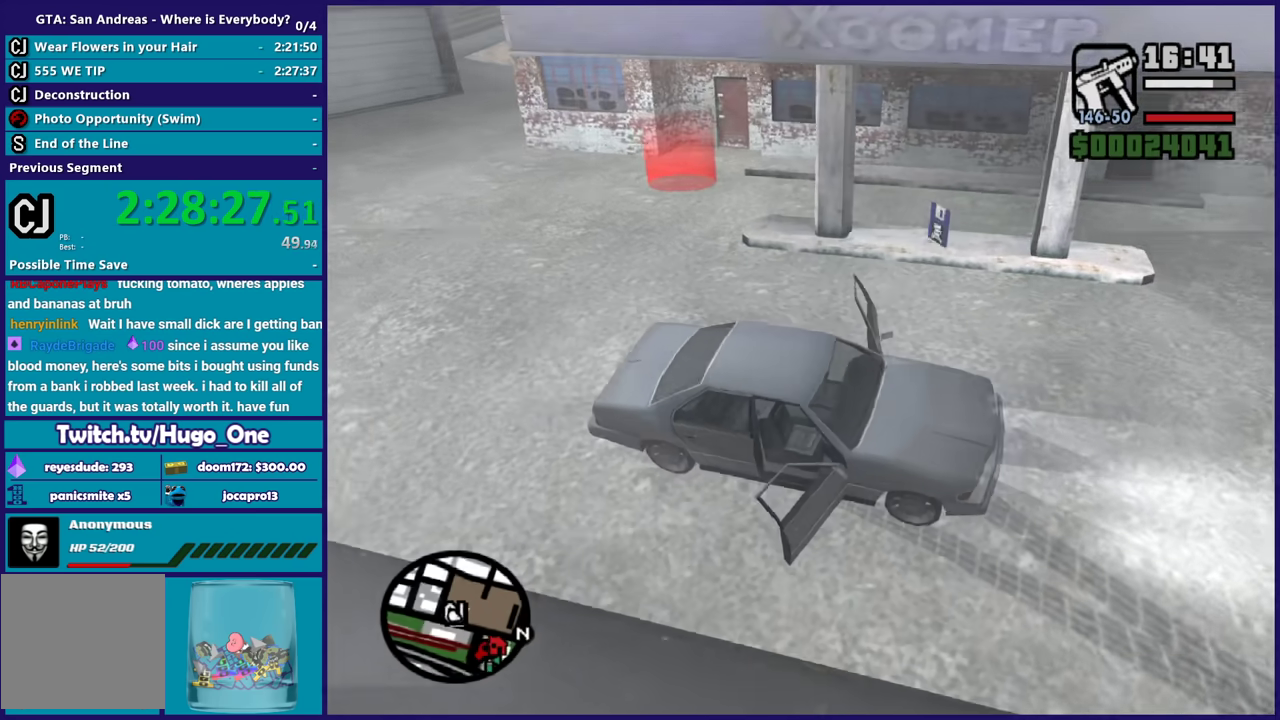
{"buttons": [], "left_stick": "up-right", "right_stick": "right", "events": [[67, "right_stick", "center"], [133, "A", "down"], [234, "A", "up"], [434, "right_stick", "right"]]}
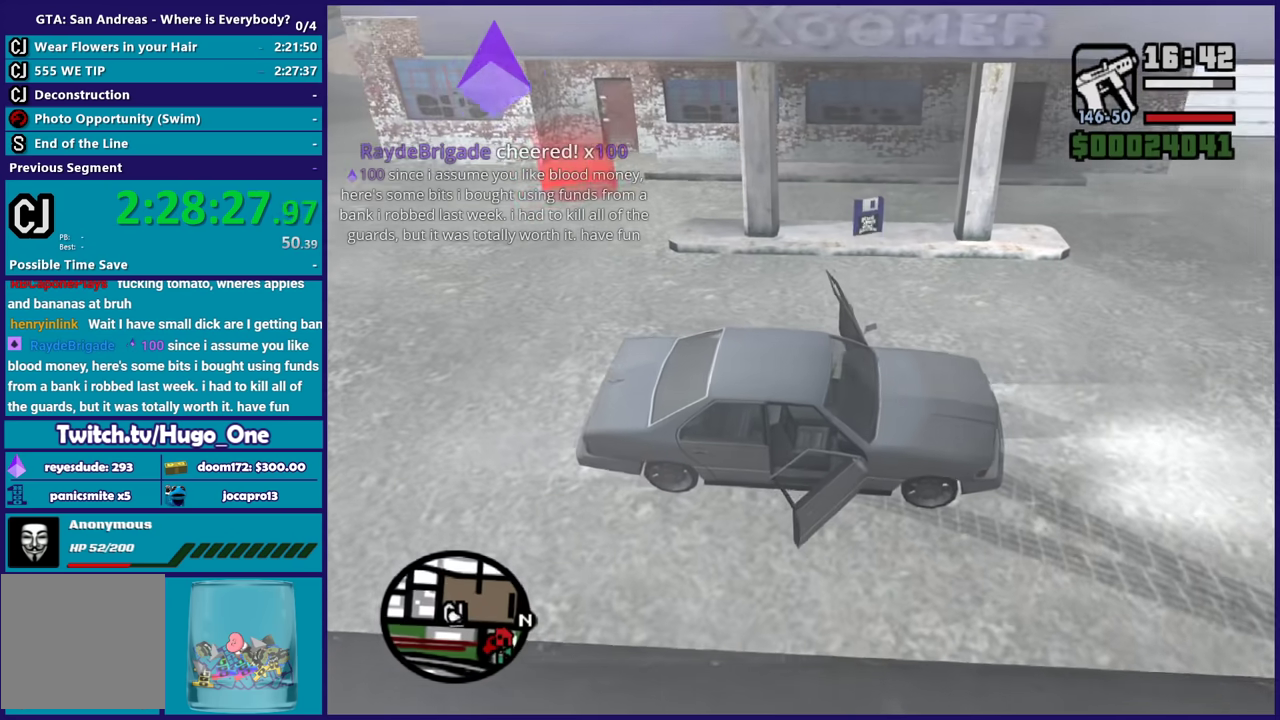
{"buttons": [], "left_stick": "up", "right_stick": "center", "events": [[67, "right_stick", "center"], [134, "A", "down"], [167, "left_stick", "up"], [267, "A", "up"], [334, "A", "down"], [434, "A", "up"]]}
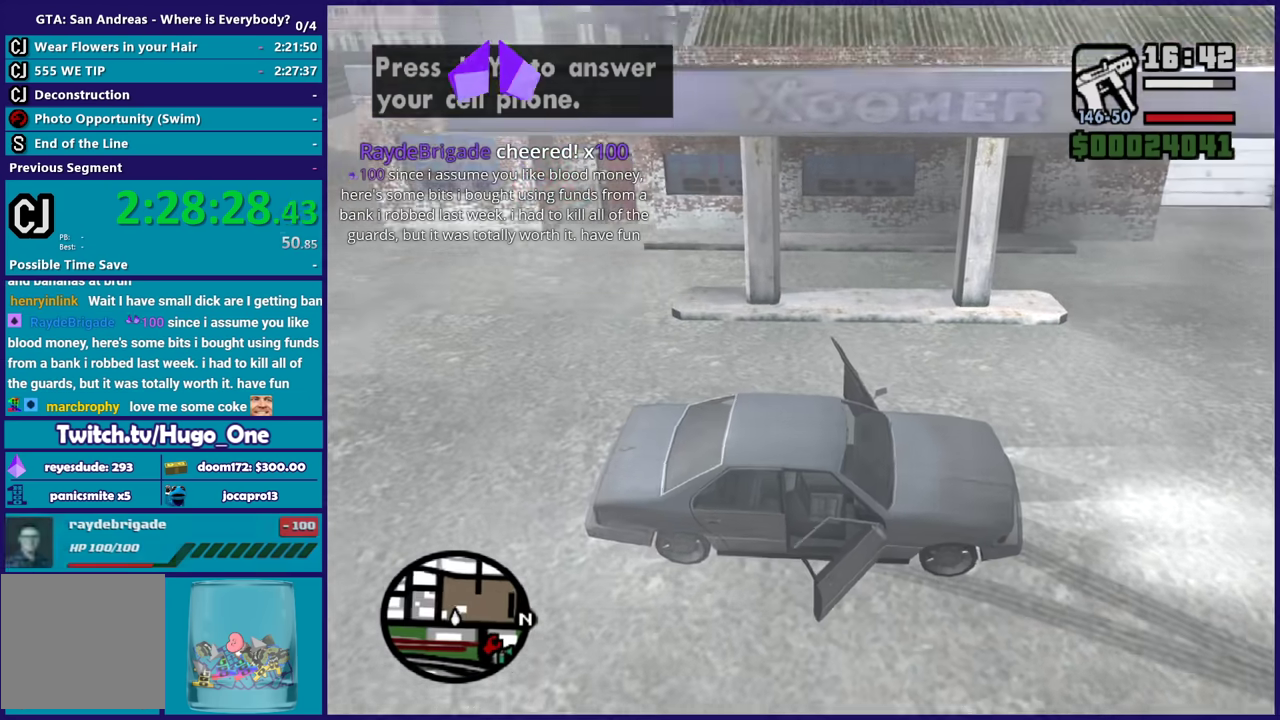
{"buttons": [], "left_stick": "up", "right_stick": "center", "events": [[33, "A", "down"], [66, "left_stick", "up-right"], [133, "A", "up"], [233, "A", "down"], [233, "left_stick", "up"], [333, "A", "up"]]}
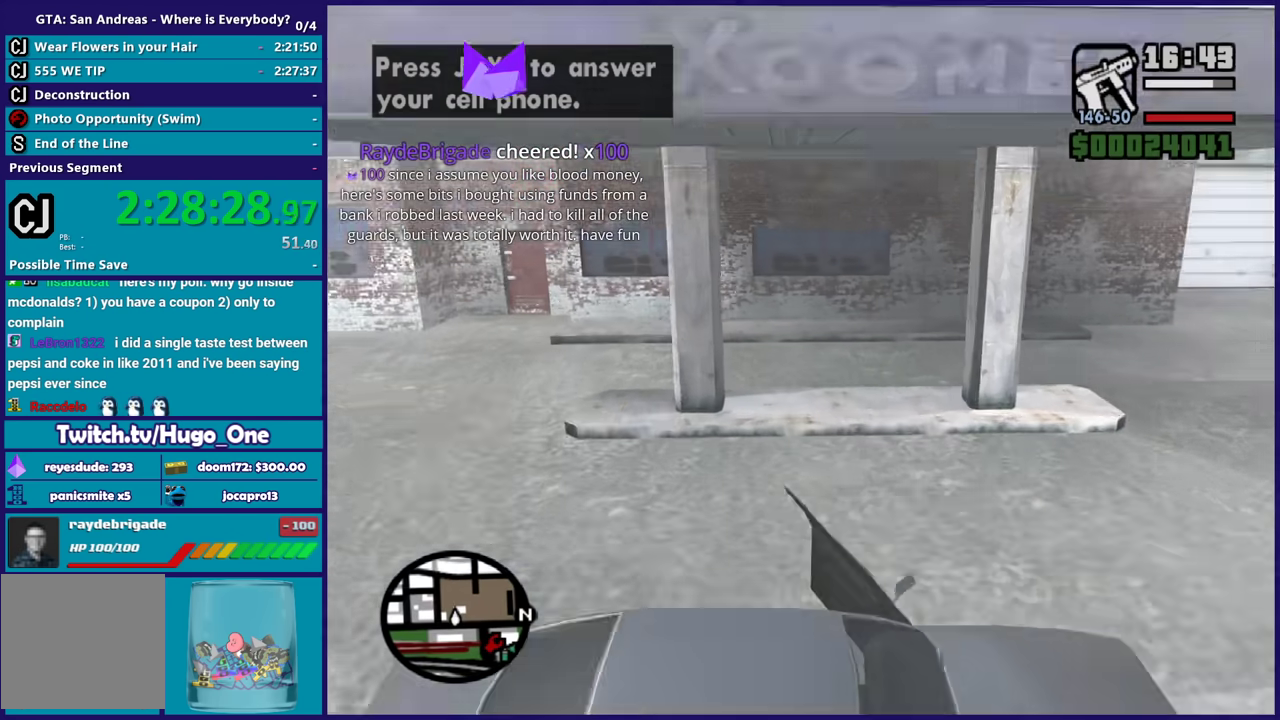
{"buttons": [], "left_stick": "center", "right_stick": "center", "events": [[33, "left_stick", "center"], [367, "Y", "down"], [501, "Y", "up"]]}
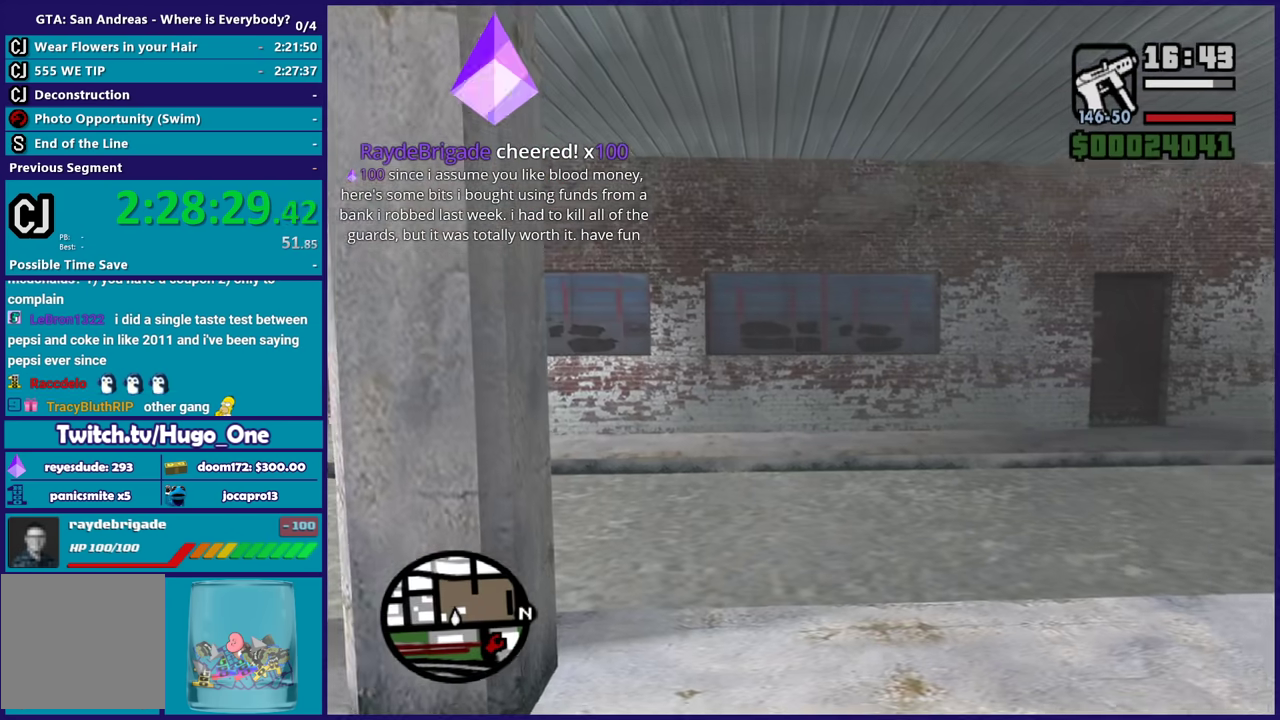
{"buttons": [], "left_stick": "center", "right_stick": "center", "events": [[133, "Y", "down"], [267, "Y", "up"], [333, "Y", "down"], [433, "Y", "up"]]}
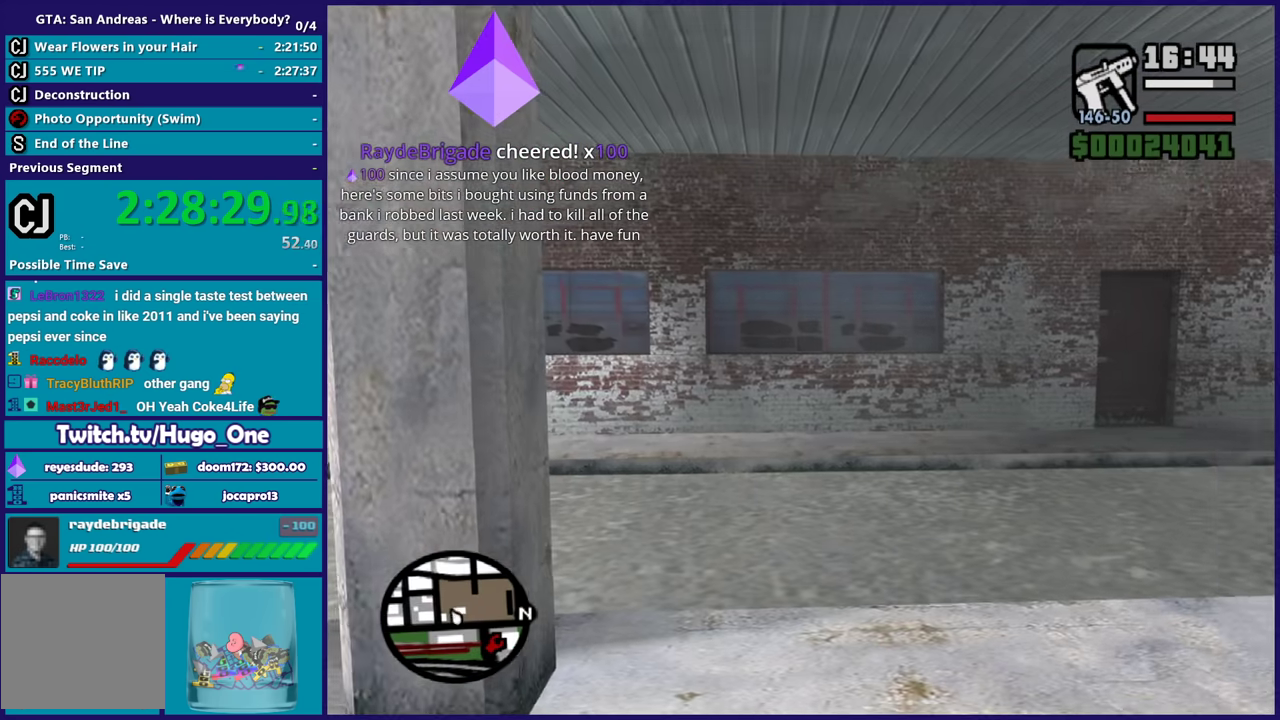
{"buttons": [], "left_stick": "center", "right_stick": "center", "events": [[33, "Y", "down"], [134, "Y", "up"], [234, "Y", "down"], [334, "Y", "up"]]}
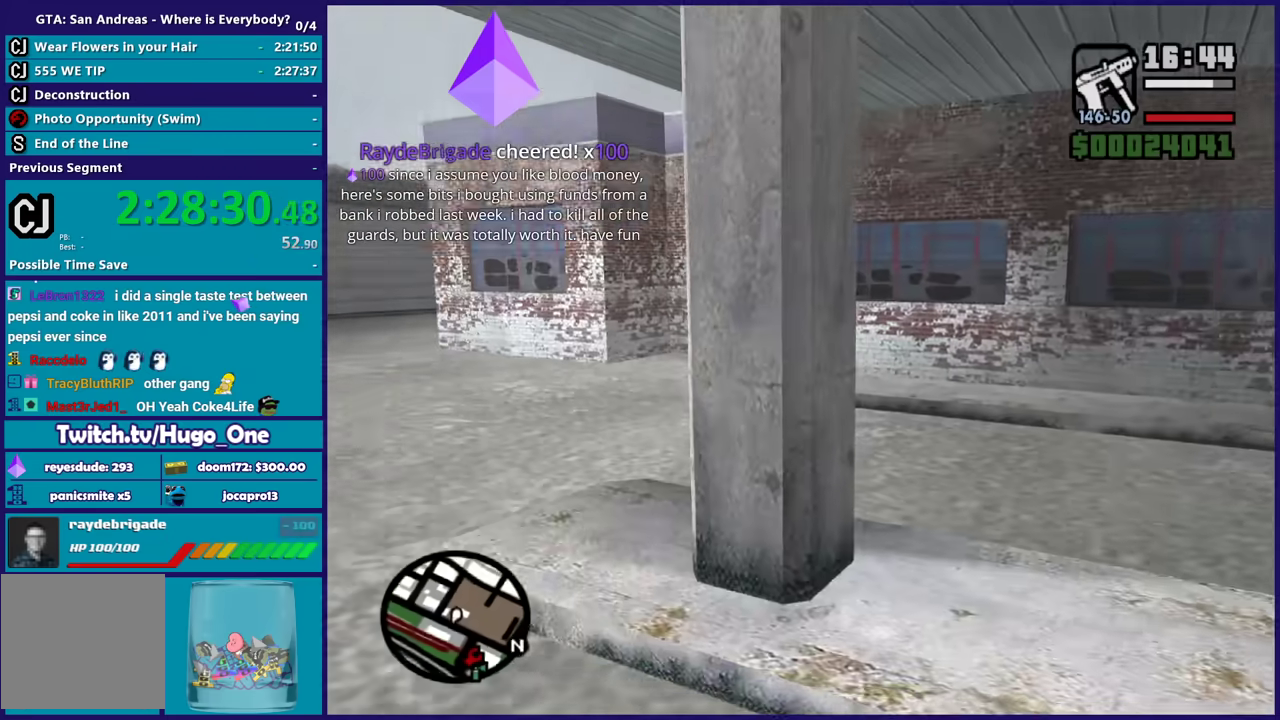
{"buttons": [], "left_stick": "up-right", "right_stick": "right", "events": [[200, "left_stick", "right"], [300, "right_stick", "right"], [400, "left_stick", "up-right"]]}